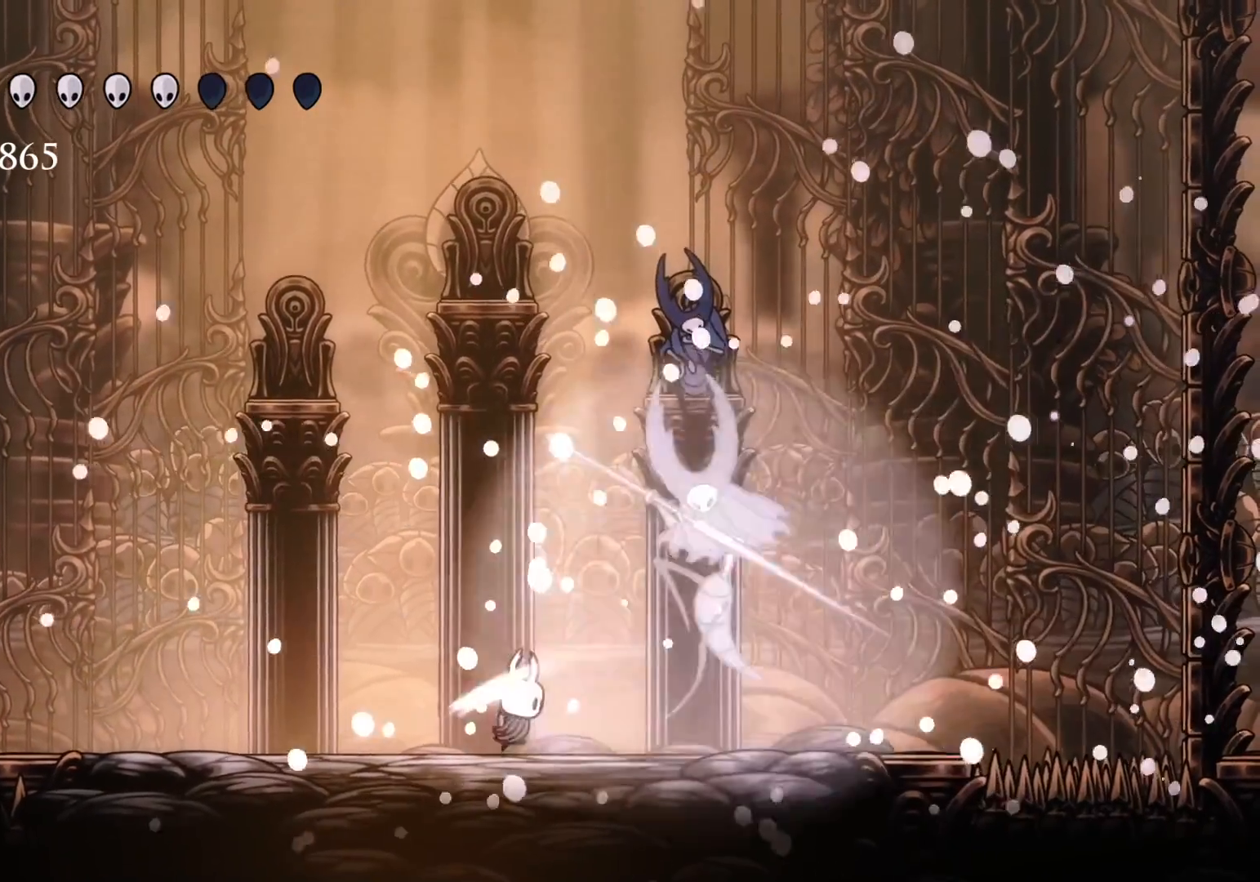
Gameplay with keyboard and mouse; each line is a JSON object with the keys and mouse buttons held at the frame after it. "events" lists presses ("down") and releases ("up") of "1", "2", "3", "4", "5", "a", "alt", "c", "ctrl", "d", "e", "f", "q", "r", "s", "shift", "space", "tab", "v", "w", "x", "z", "mouse_left", "mouse_middle", "mouse_right", "mouse_wheel_up" and "mouse_wheel_down" between this image and that frame as [ms after this image, input, new state], when the widget could be followed in between. "mouse_left", "mouse_middle", "mouse_right", "mouse_wheel_up", "mouse_wheel_down" = the "left", "middle", "right", "wheel_up", "wheel_down" buttons of the "mouse" list. No other keys are recorded. Mouse movement is not recorded.
{"keys": ["f"], "mouse": [], "events": [[500, "f", "down"]]}
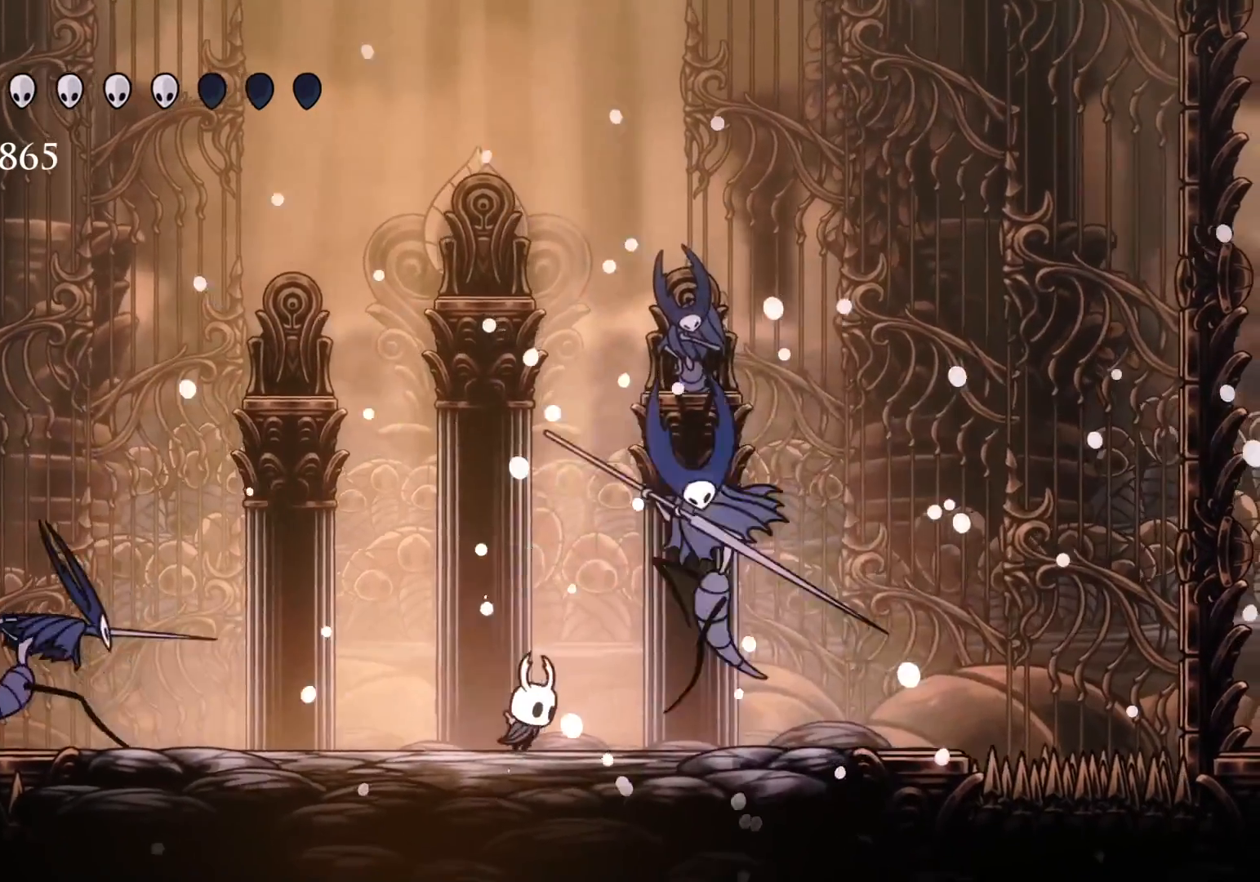
{"keys": ["d", "s"], "mouse": ["left"], "events": [[150, "space", "down"], [233, "d", "down"], [283, "s", "down"], [333, "f", "up"], [383, "mouse_left", "down"], [383, "space", "up"]]}
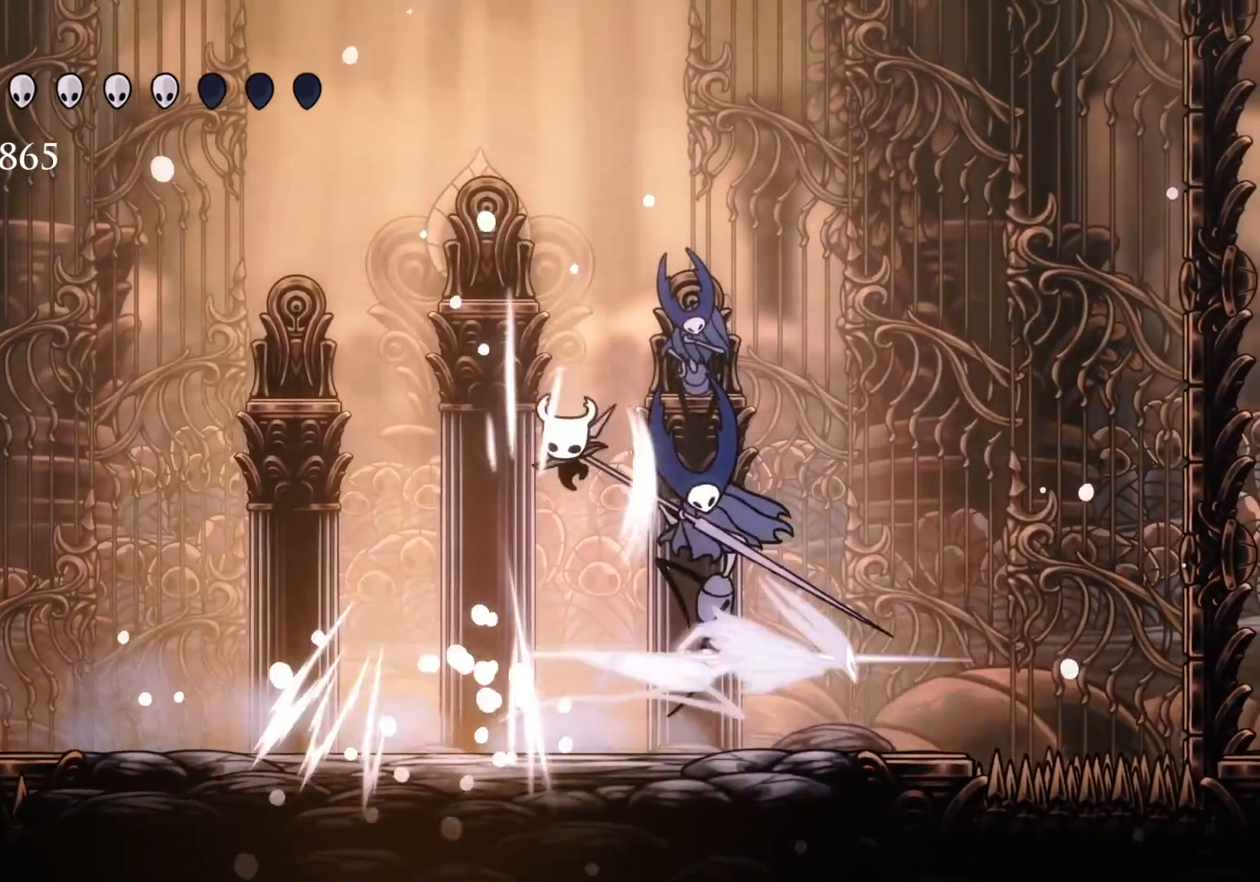
{"keys": ["f"], "mouse": [], "events": [[66, "f", "down"], [66, "s", "up"], [116, "mouse_left", "up"], [166, "d", "up"]]}
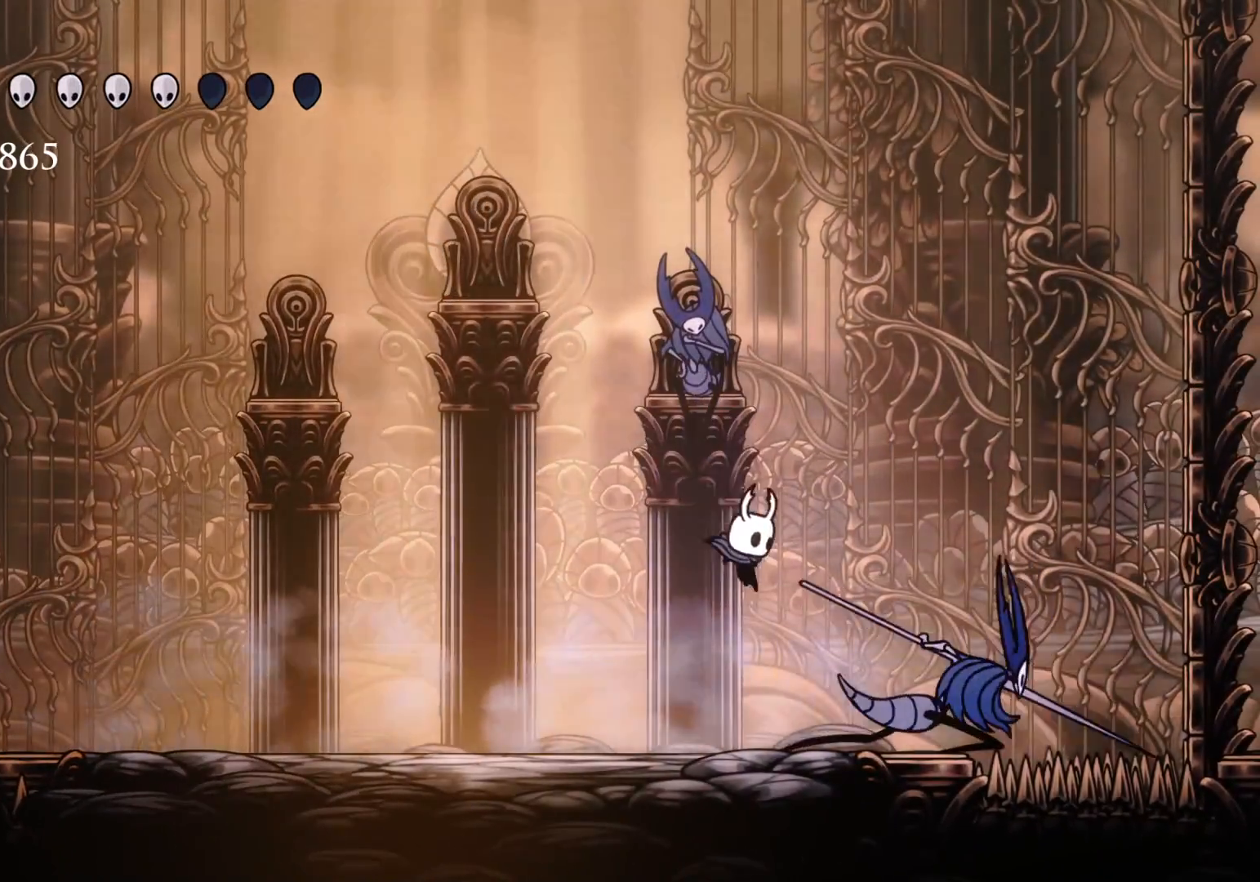
{"keys": [], "mouse": ["left"], "events": [[133, "mouse_left", "down"], [216, "f", "up"], [266, "mouse_left", "up"], [366, "mouse_left", "down"]]}
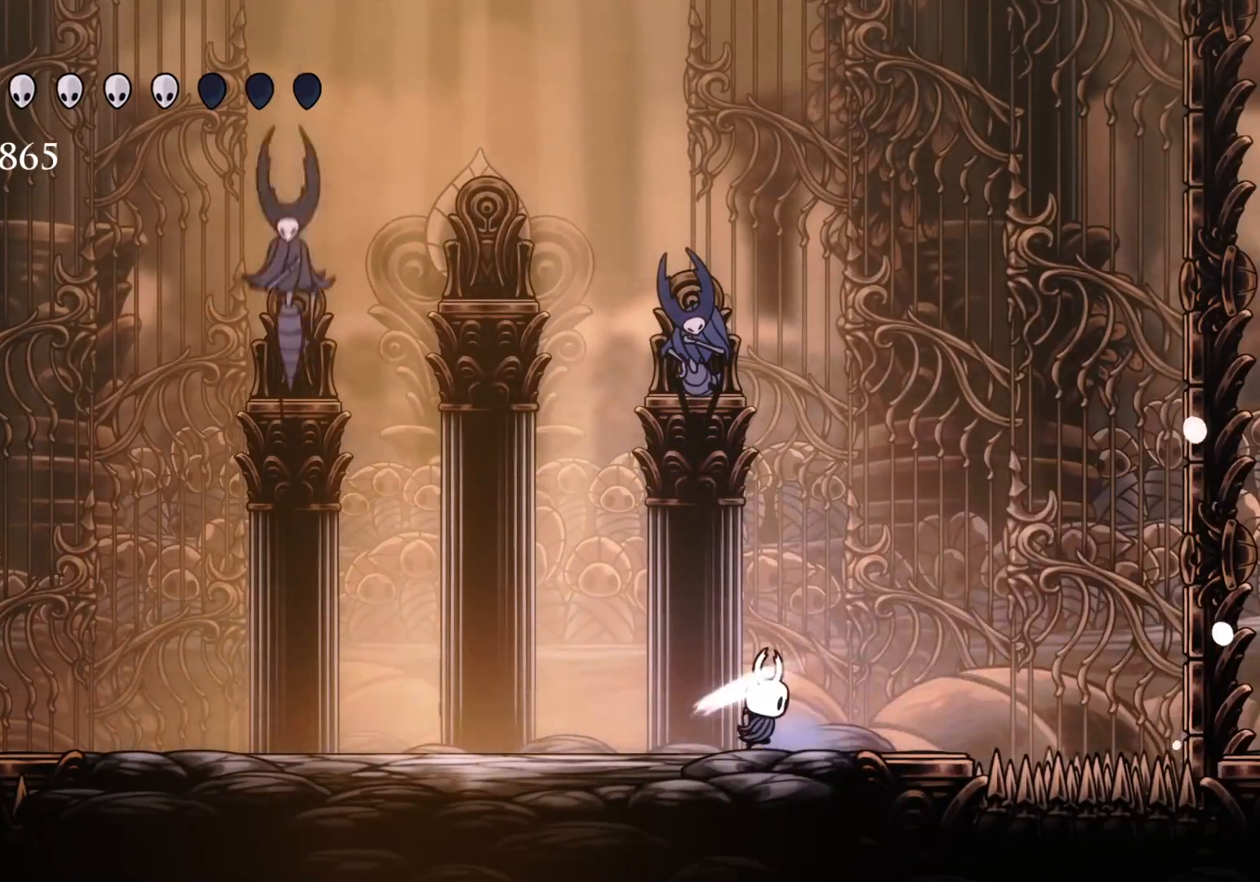
{"keys": ["s"], "mouse": [], "events": [[50, "mouse_left", "up"], [233, "s", "down"]]}
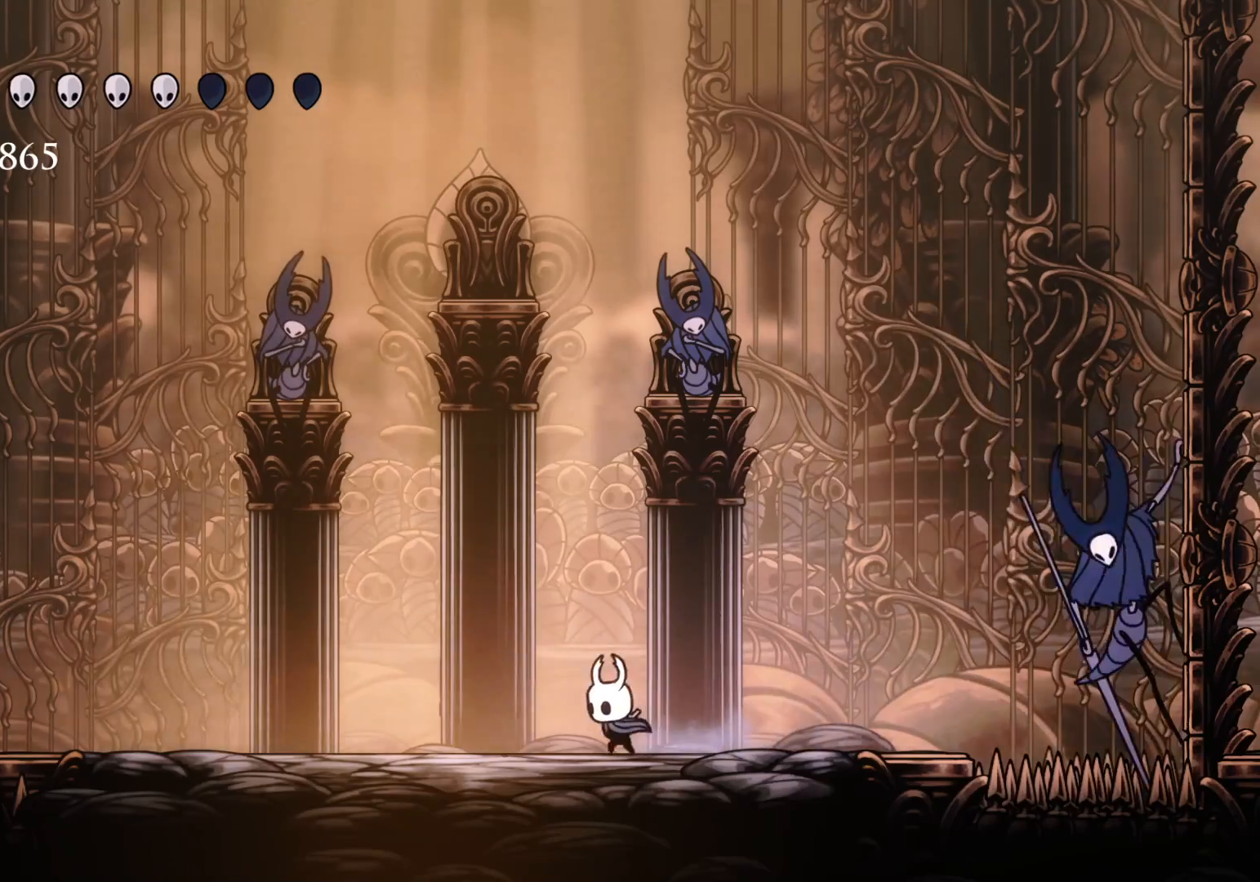
{"keys": ["s", "space"], "mouse": [], "events": [[483, "space", "down"]]}
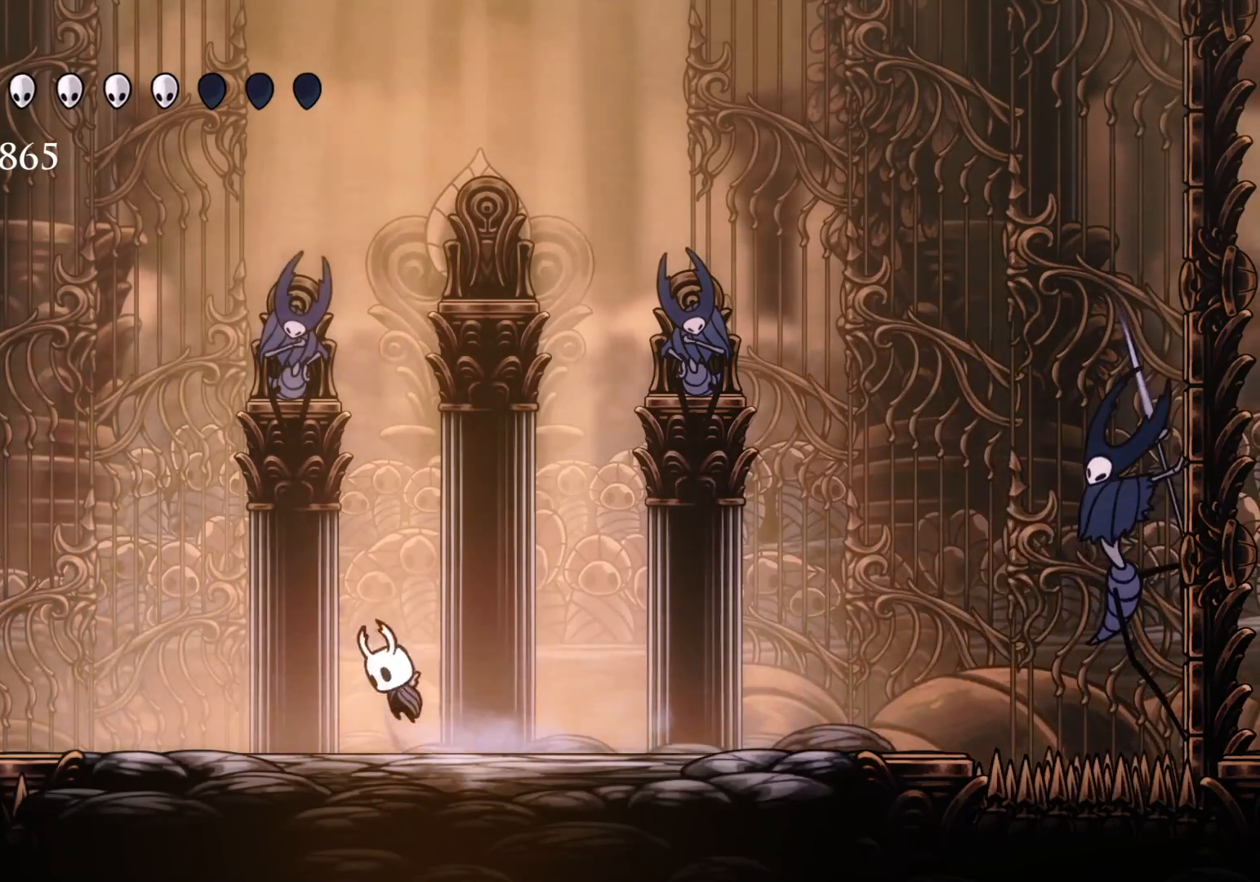
{"keys": ["f"], "mouse": [], "events": [[33, "f", "down"], [33, "s", "up"], [250, "shift", "down"], [400, "space", "up"], [483, "shift", "up"]]}
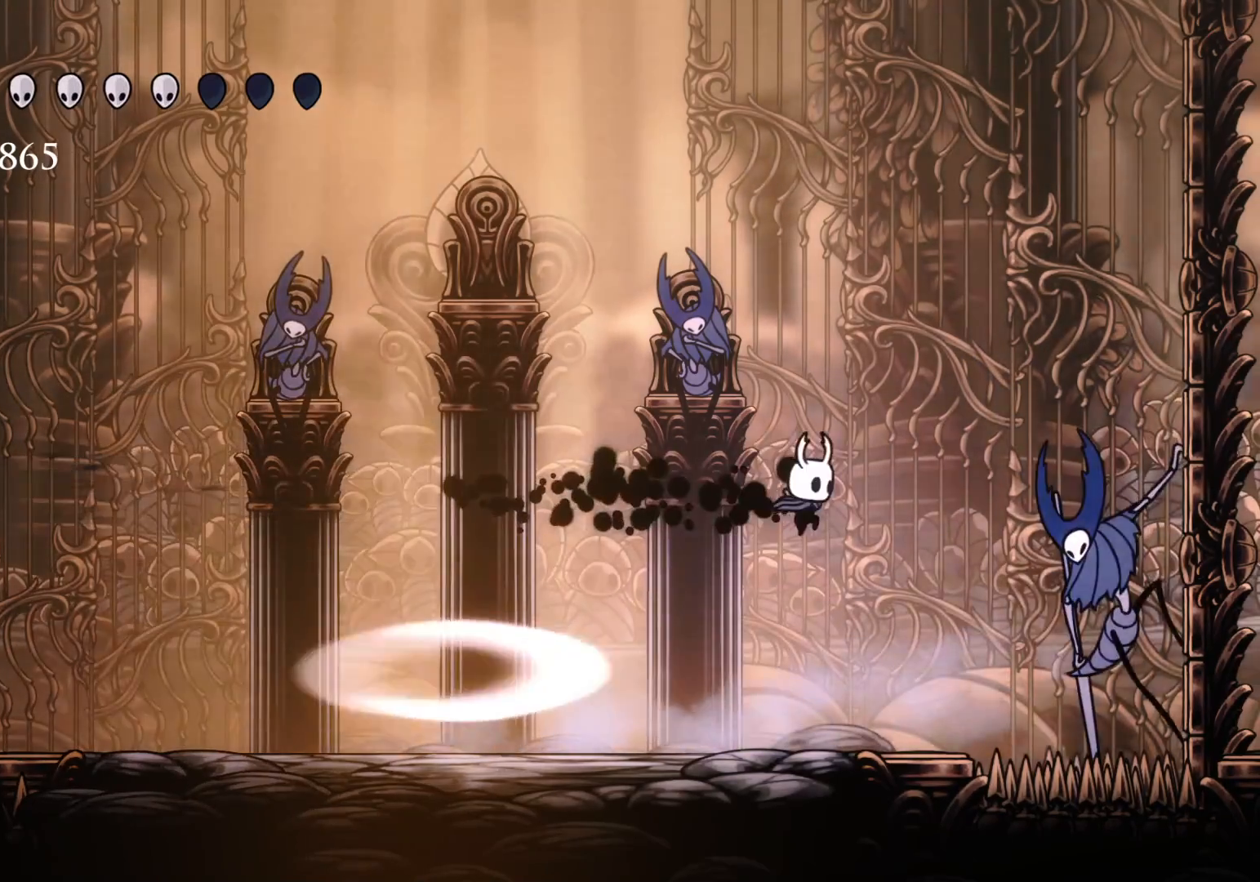
{"keys": [], "mouse": [], "events": [[233, "mouse_left", "down"], [366, "f", "up"], [366, "mouse_left", "up"]]}
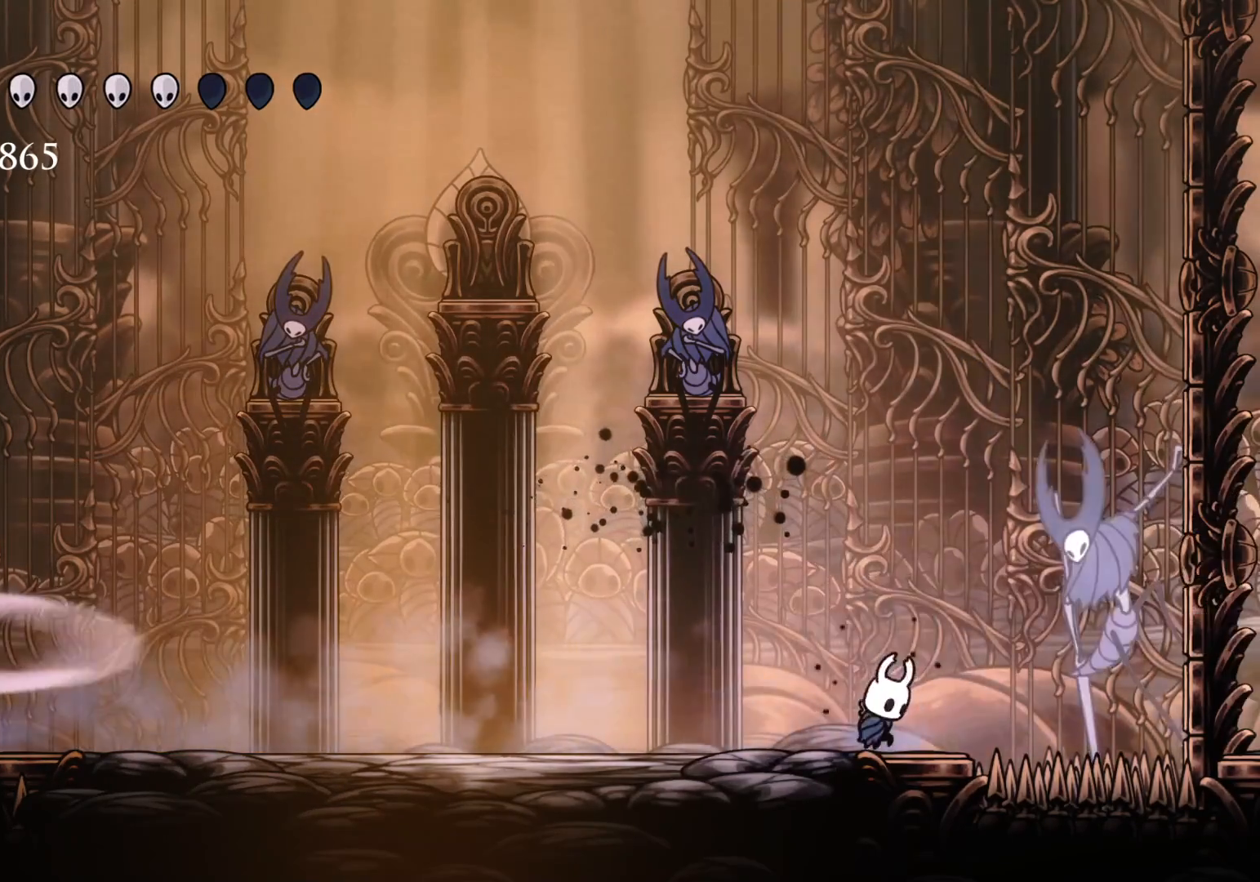
{"keys": ["f"], "mouse": ["left"], "events": [[16, "mouse_right", "down"], [150, "mouse_right", "up"], [433, "f", "down"], [483, "mouse_left", "down"]]}
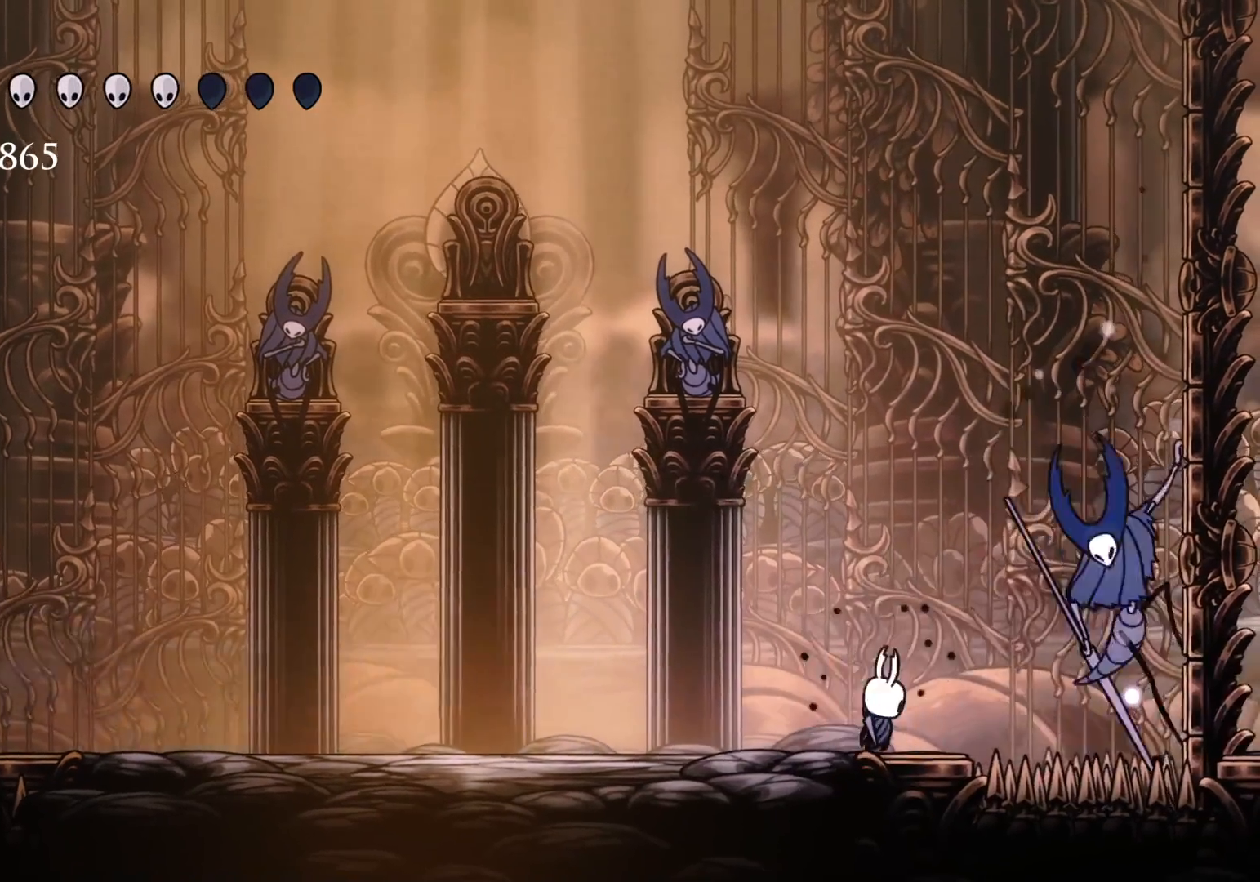
{"keys": [], "mouse": [], "events": [[83, "f", "up"], [166, "mouse_left", "up"], [316, "mouse_left", "down"], [450, "mouse_left", "up"]]}
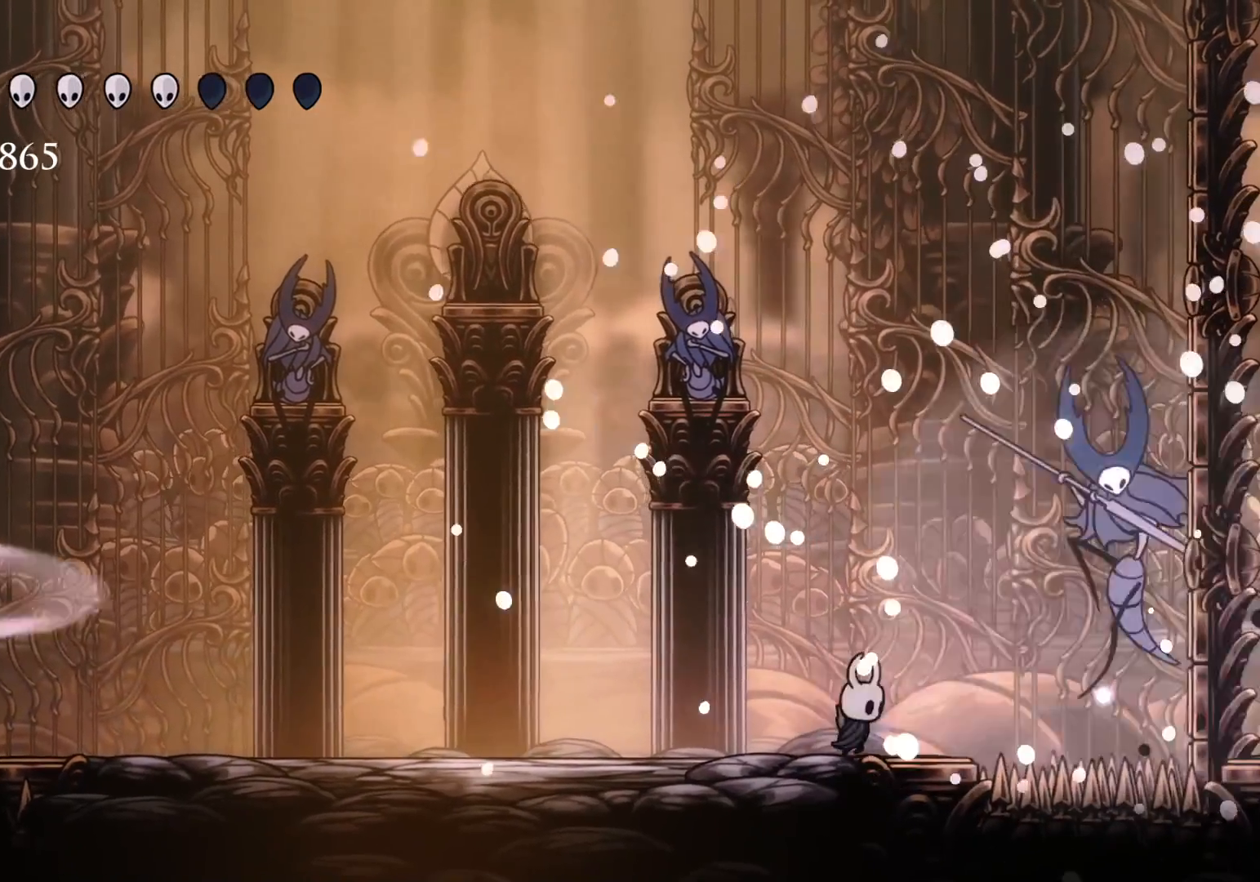
{"keys": [], "mouse": [], "events": []}
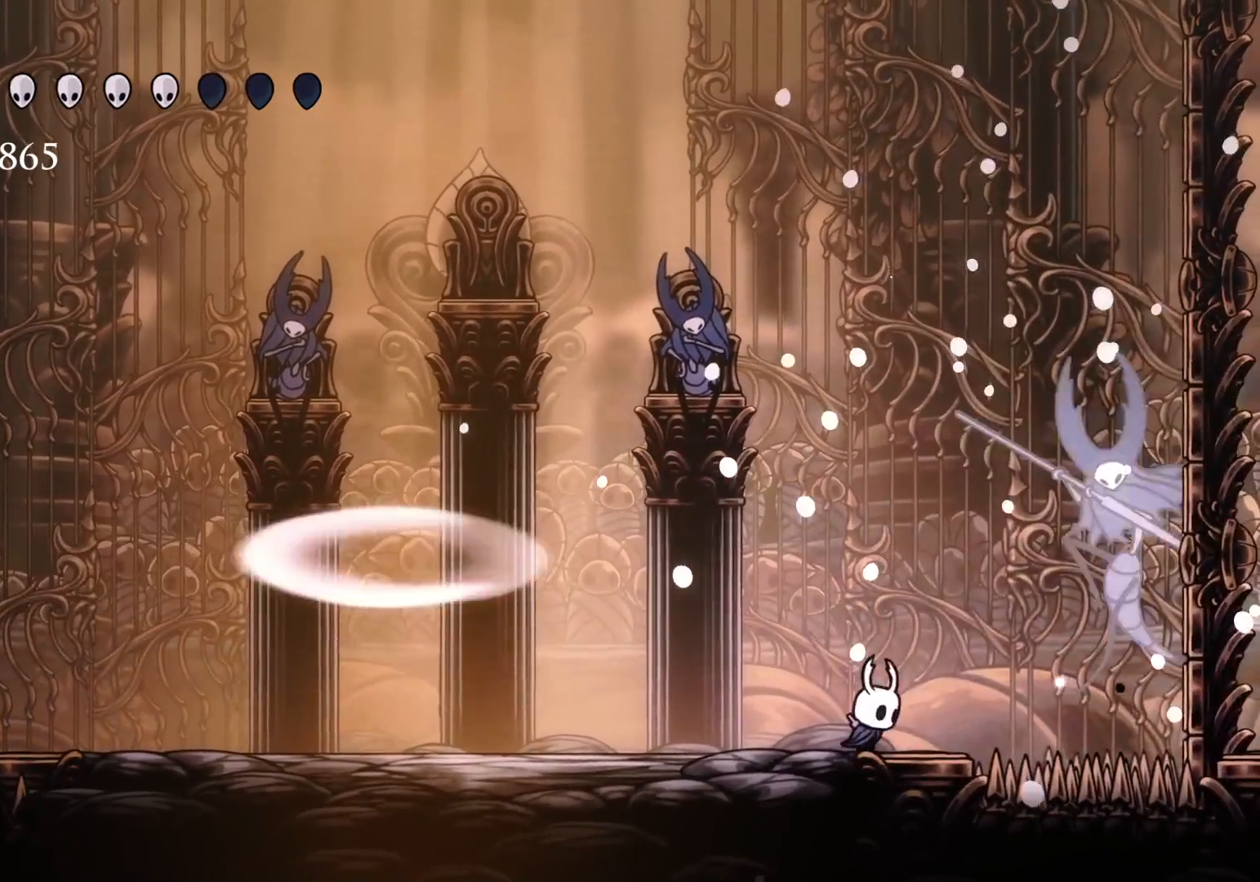
{"keys": ["f"], "mouse": [], "events": [[16, "f", "down"], [66, "f", "up"], [400, "f", "down"]]}
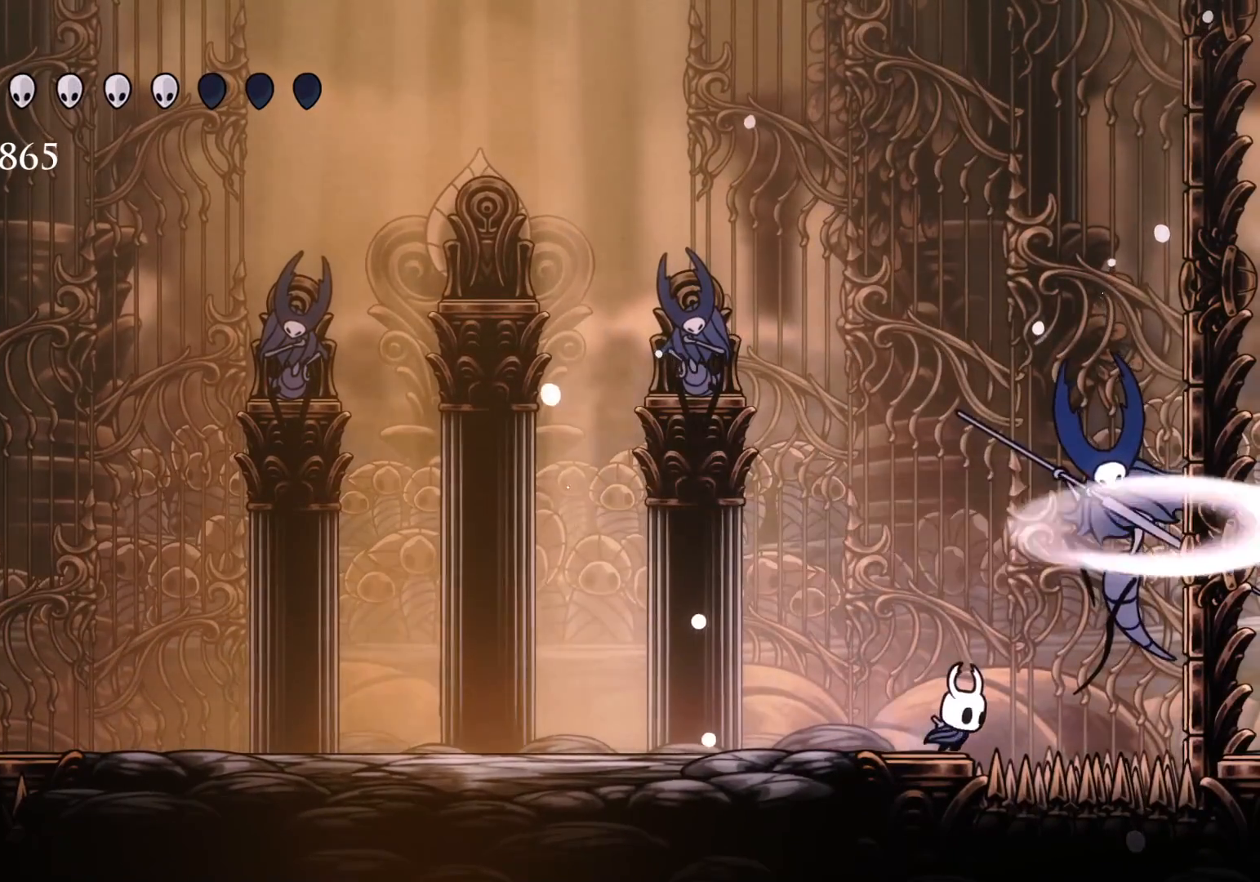
{"keys": ["d"], "mouse": [], "events": [[83, "d", "down"], [83, "space", "down"], [133, "mouse_left", "down"], [166, "space", "up"], [266, "mouse_left", "up"], [450, "f", "up"]]}
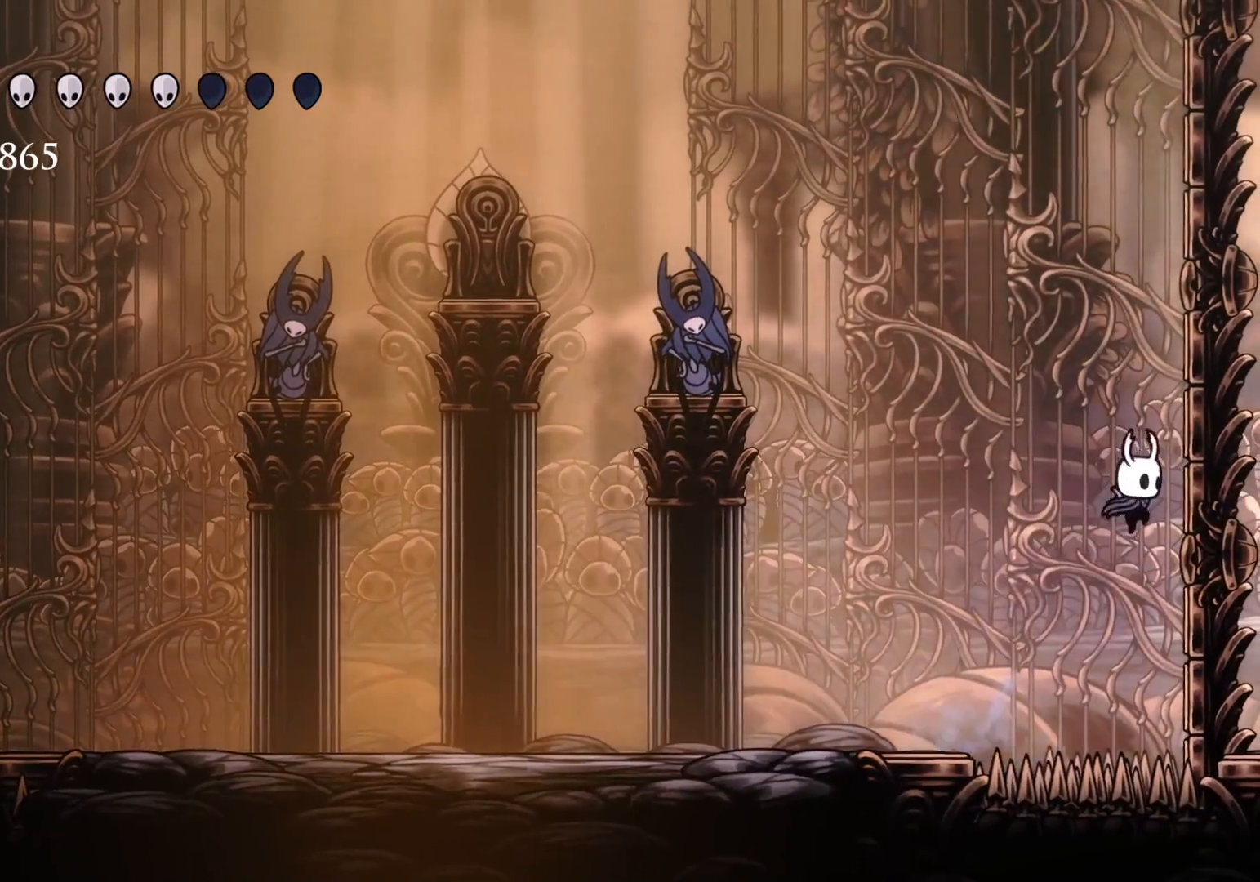
{"keys": ["d"], "mouse": [], "events": [[150, "s", "down"], [183, "mouse_left", "down"], [383, "mouse_left", "up"], [383, "s", "up"]]}
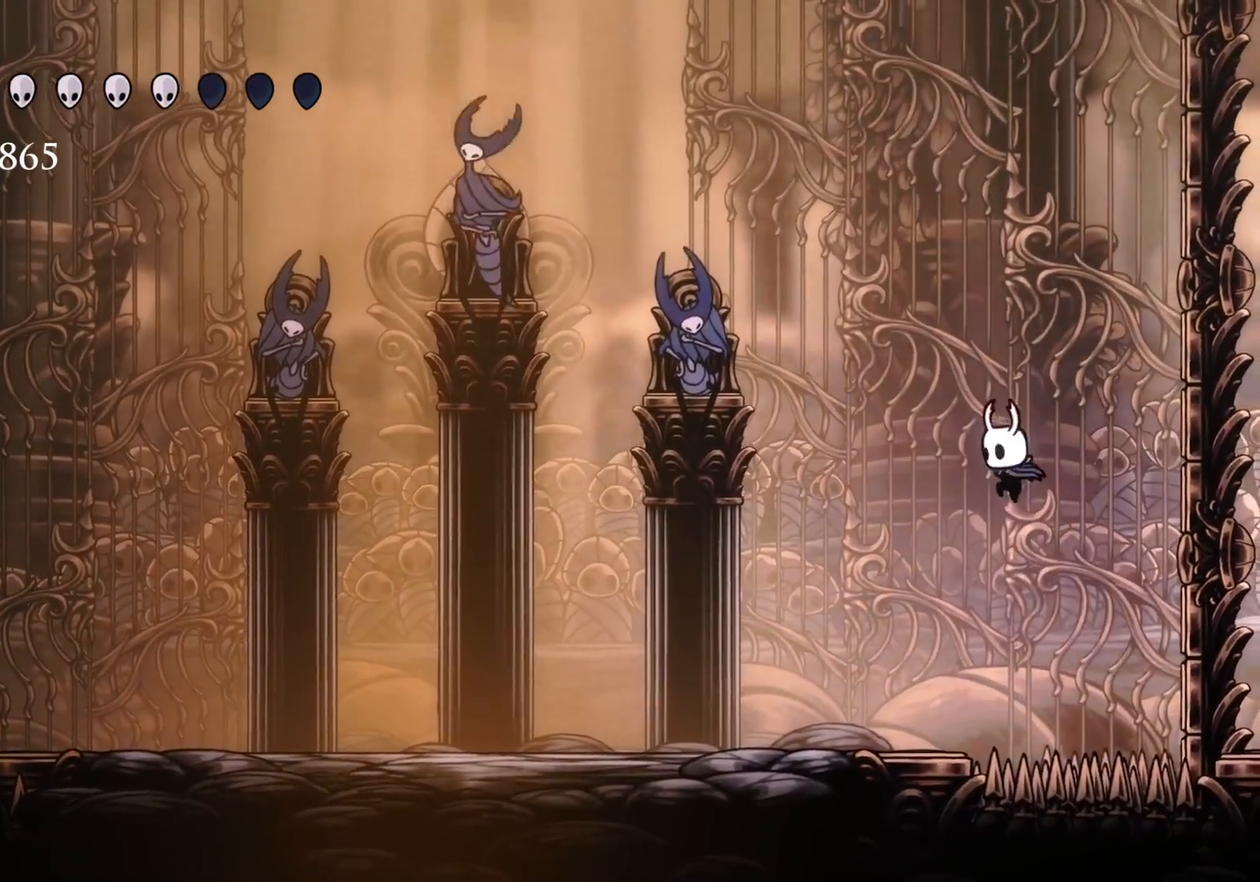
{"keys": ["d"], "mouse": [], "events": [[150, "f", "down"], [250, "mouse_left", "down"], [300, "f", "up"], [433, "mouse_left", "up"]]}
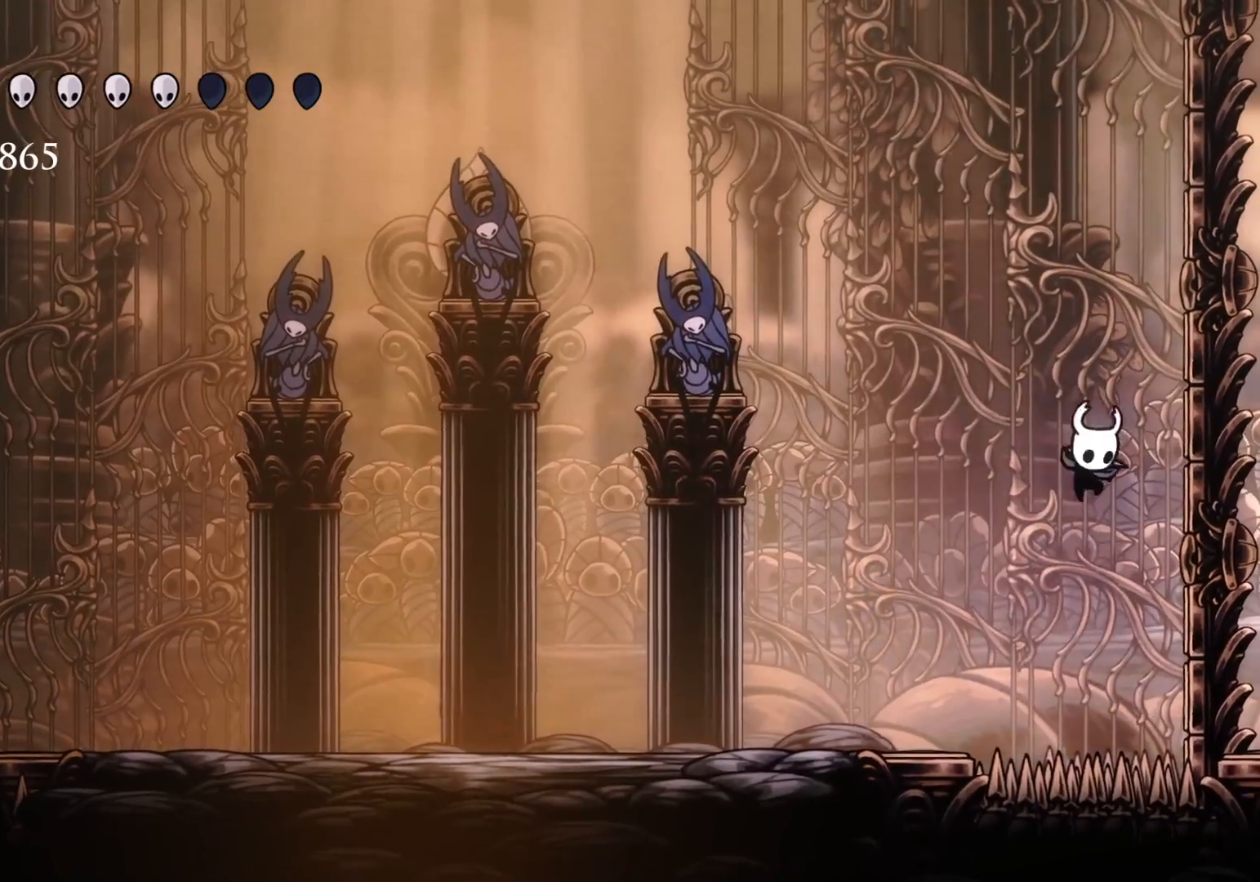
{"keys": ["d"], "mouse": [], "events": [[316, "mouse_left", "down"], [400, "mouse_left", "up"]]}
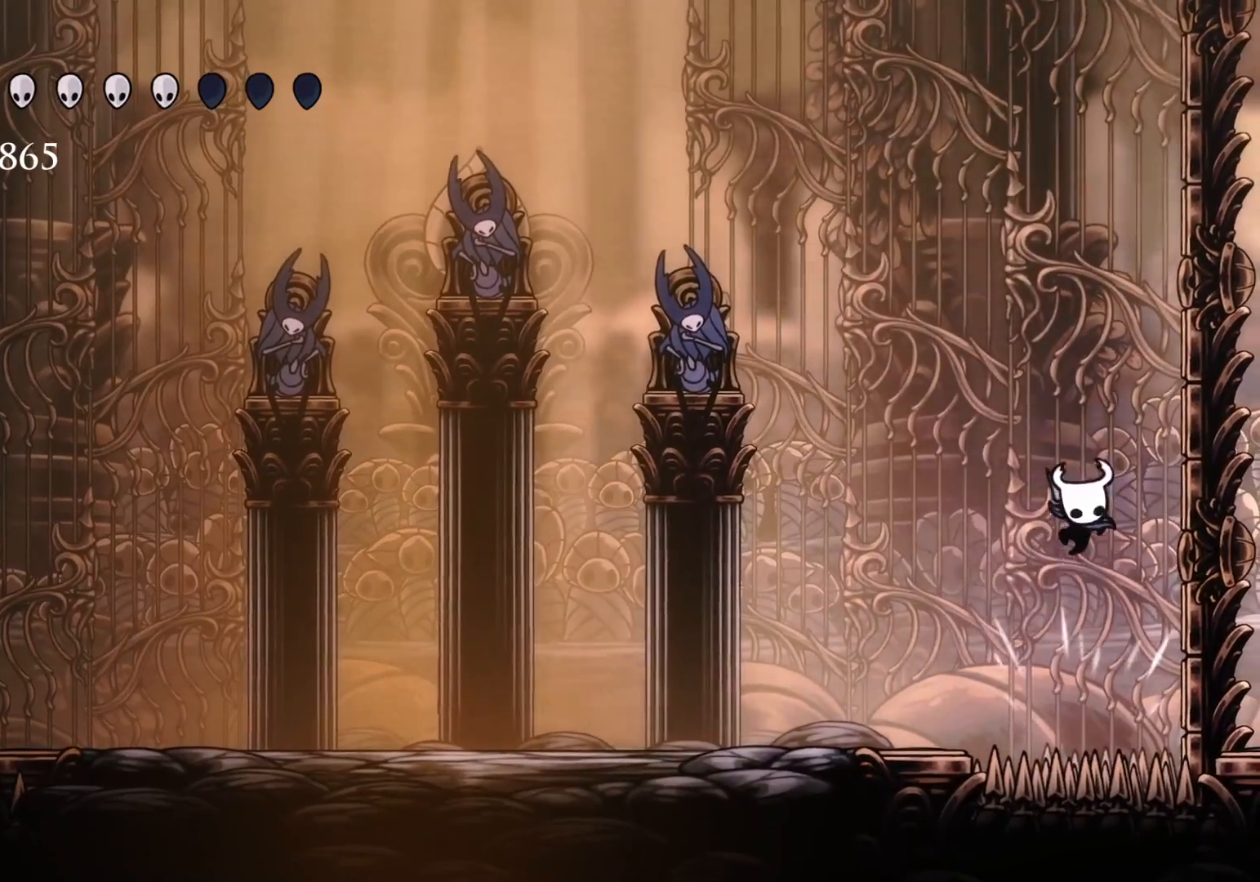
{"keys": ["d"], "mouse": ["left"], "events": [[416, "mouse_left", "down"]]}
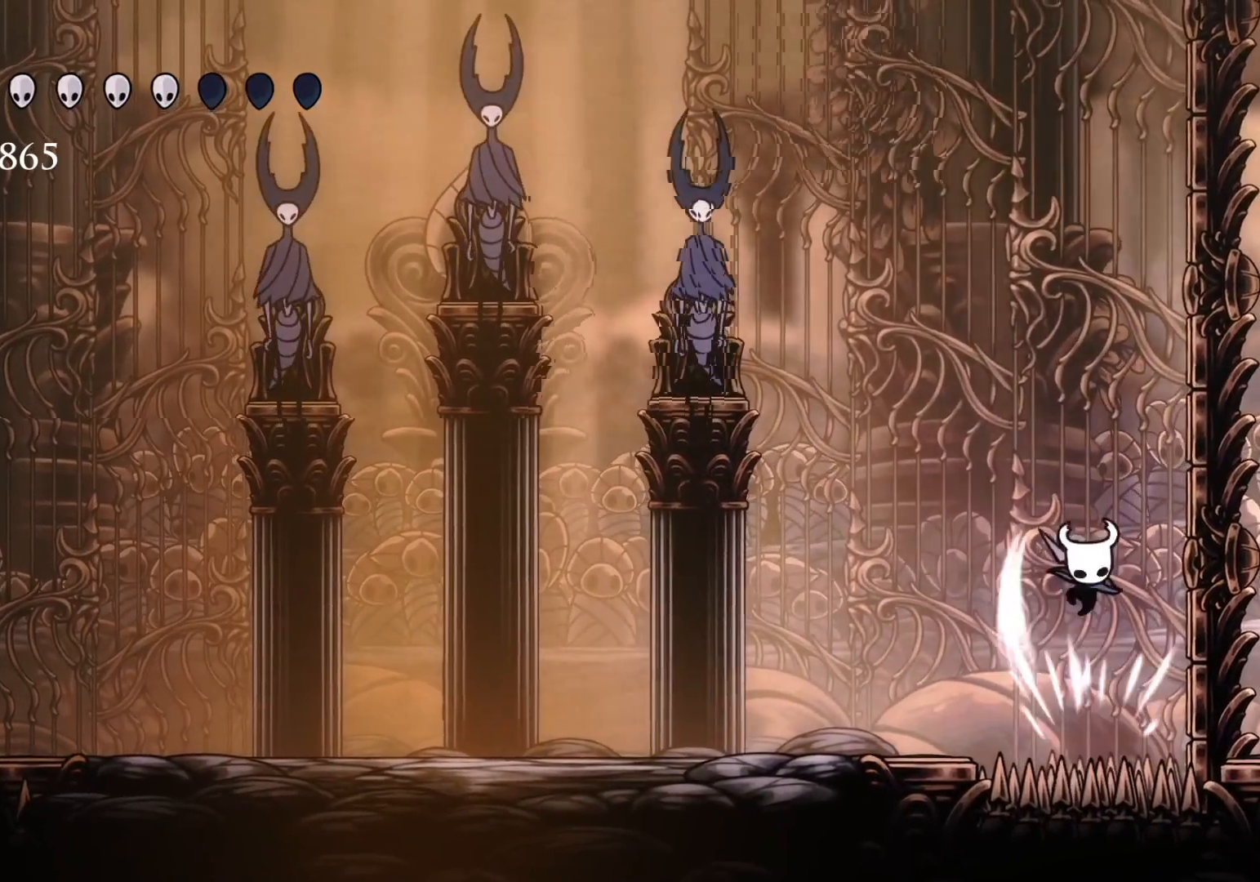
{"keys": ["d"], "mouse": ["left"], "events": [[50, "mouse_left", "up"], [483, "mouse_left", "down"]]}
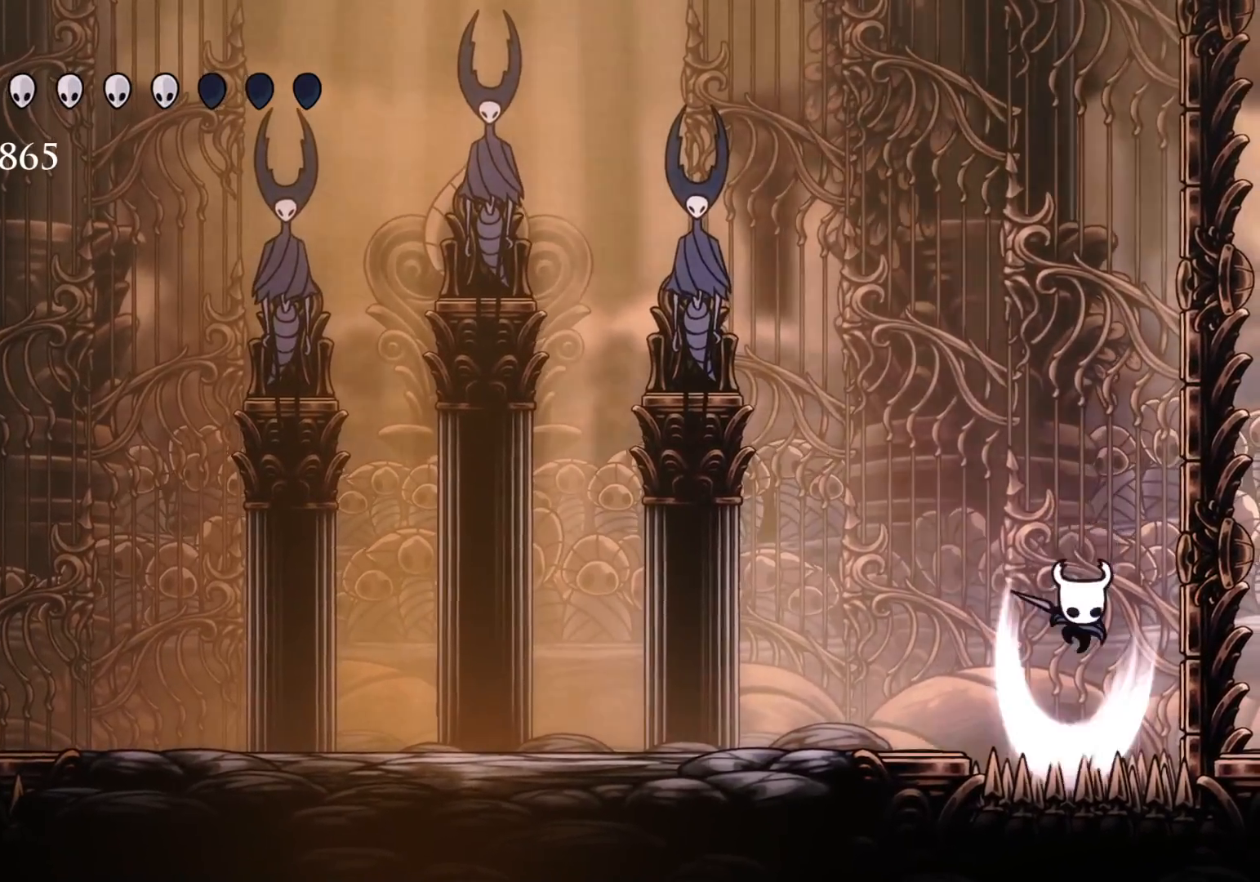
{"keys": ["d"], "mouse": [], "events": [[83, "mouse_left", "up"]]}
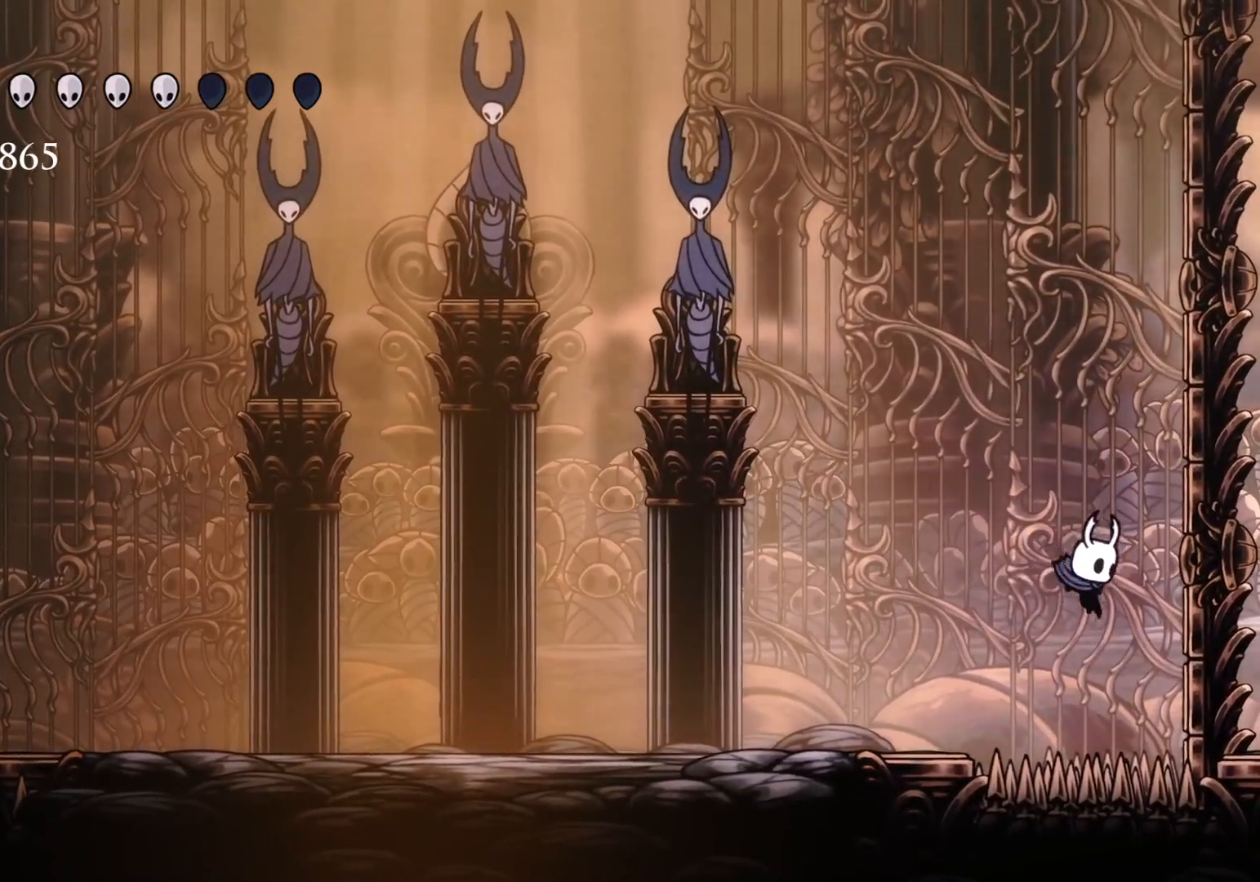
{"keys": ["d"], "mouse": [], "events": [[83, "mouse_left", "down"], [183, "mouse_left", "up"]]}
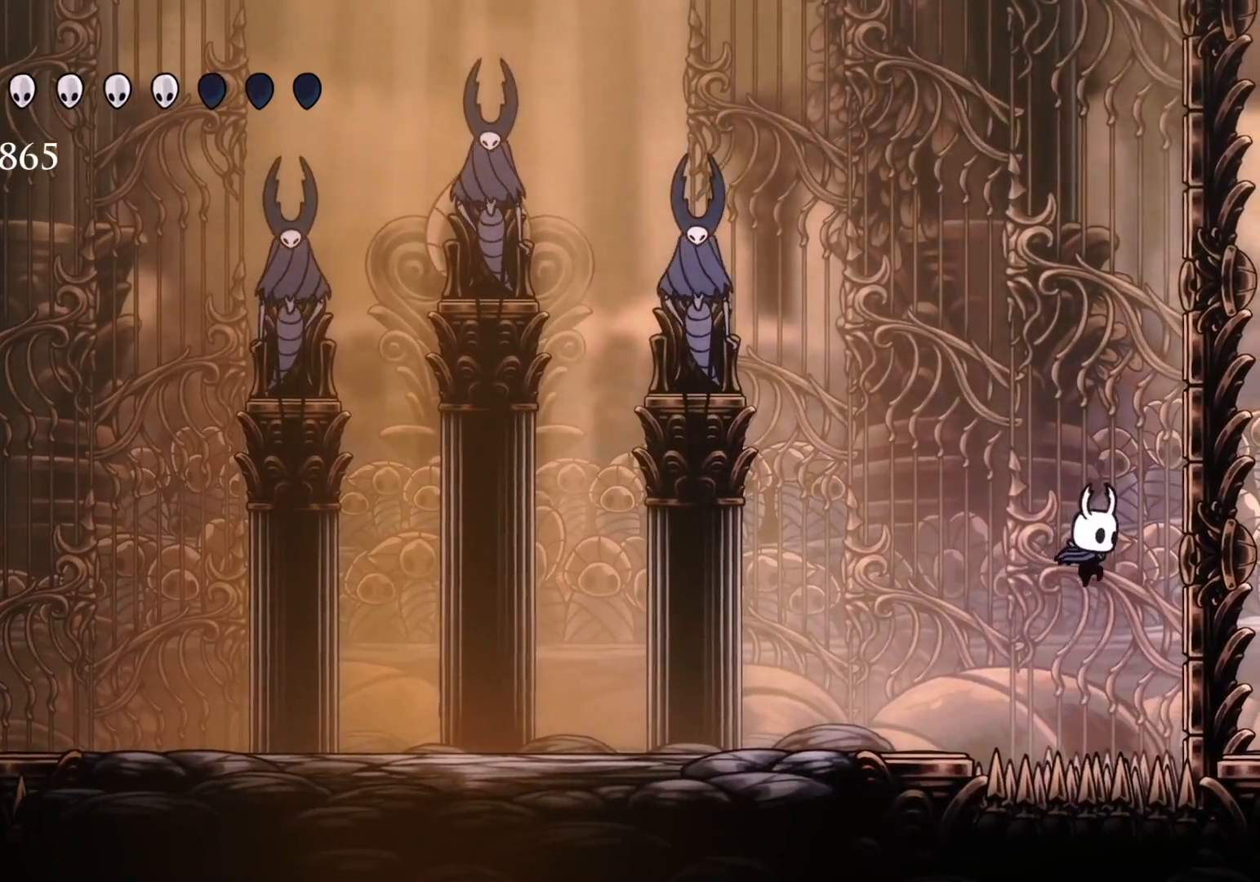
{"keys": ["d"], "mouse": [], "events": [[100, "mouse_left", "down"], [283, "mouse_left", "up"]]}
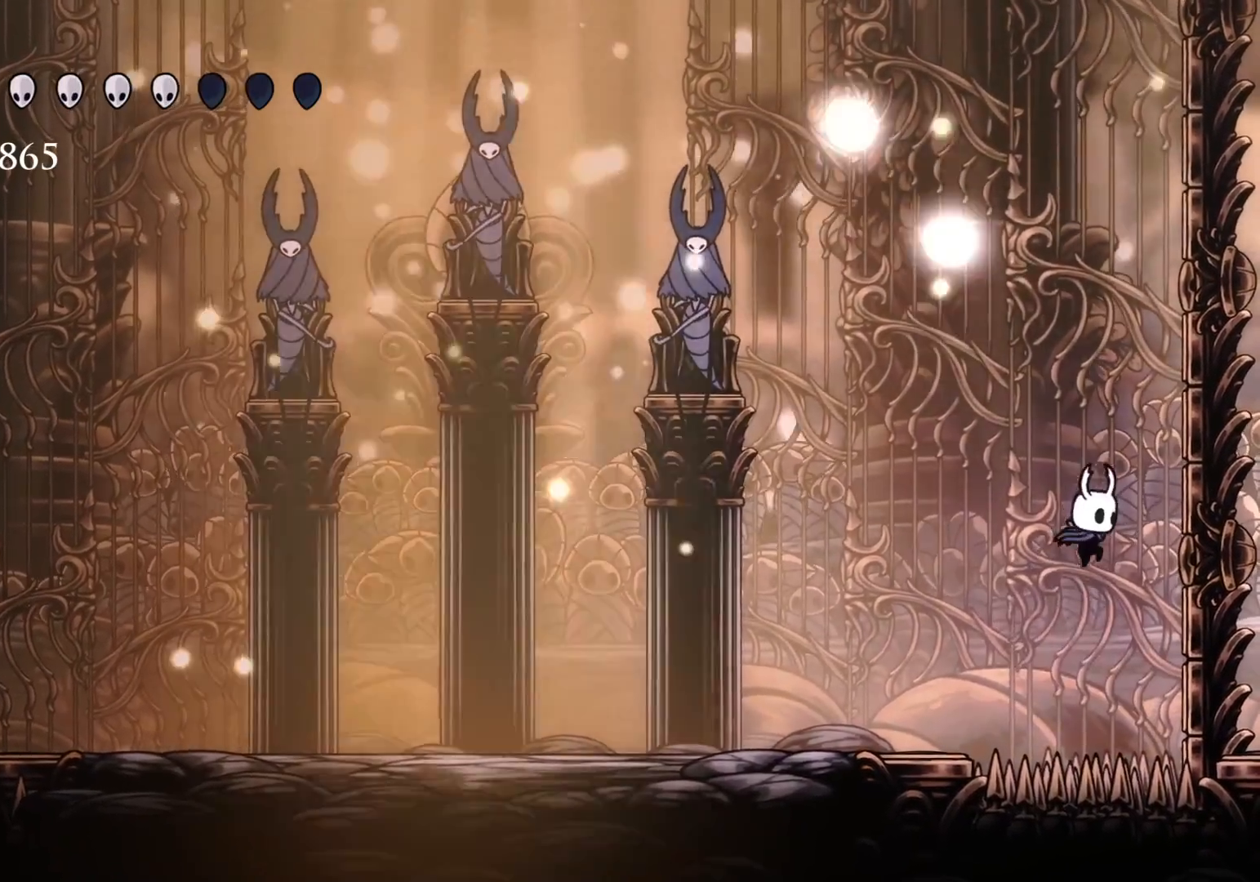
{"keys": ["d"], "mouse": [], "events": [[150, "mouse_left", "down"], [333, "mouse_left", "up"]]}
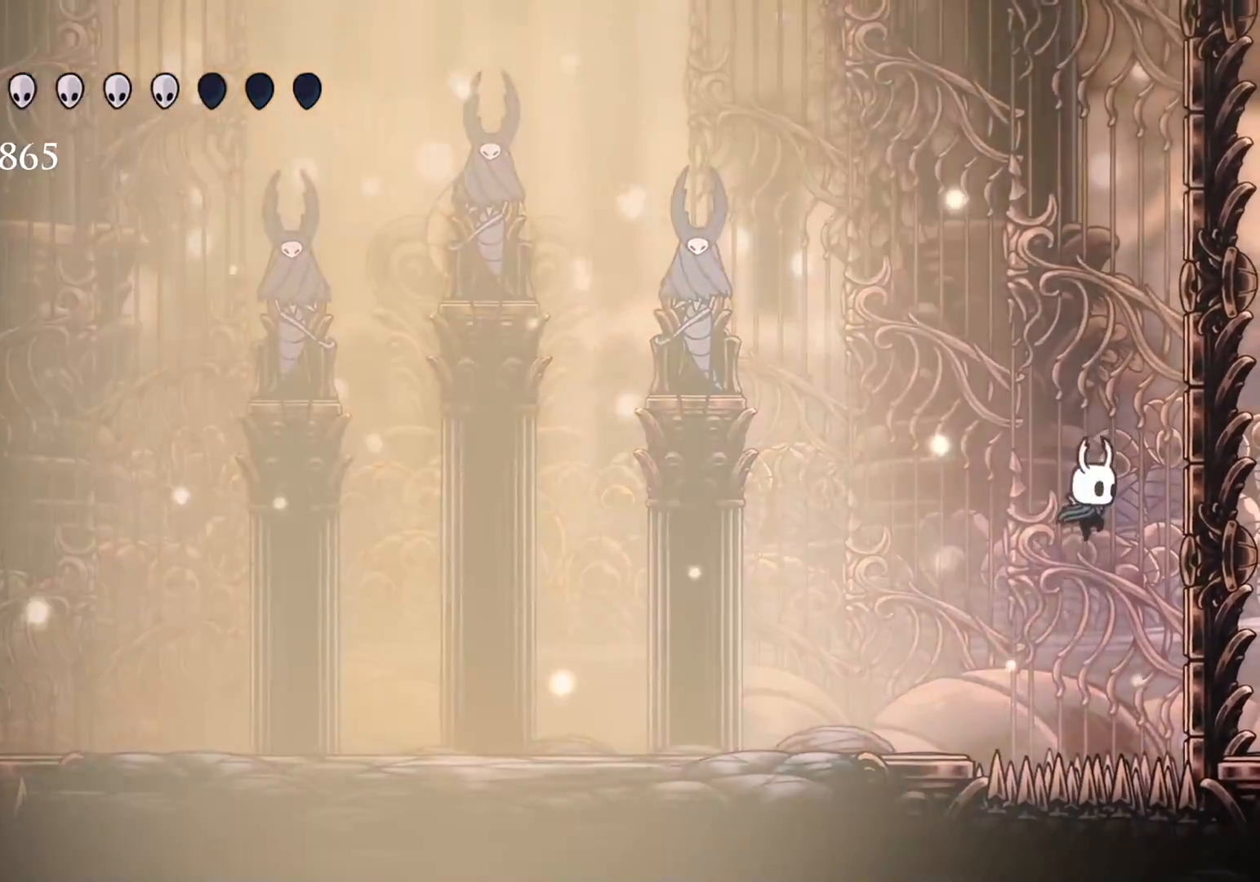
{"keys": ["d"], "mouse": [], "events": [[216, "mouse_left", "down"], [400, "mouse_left", "up"]]}
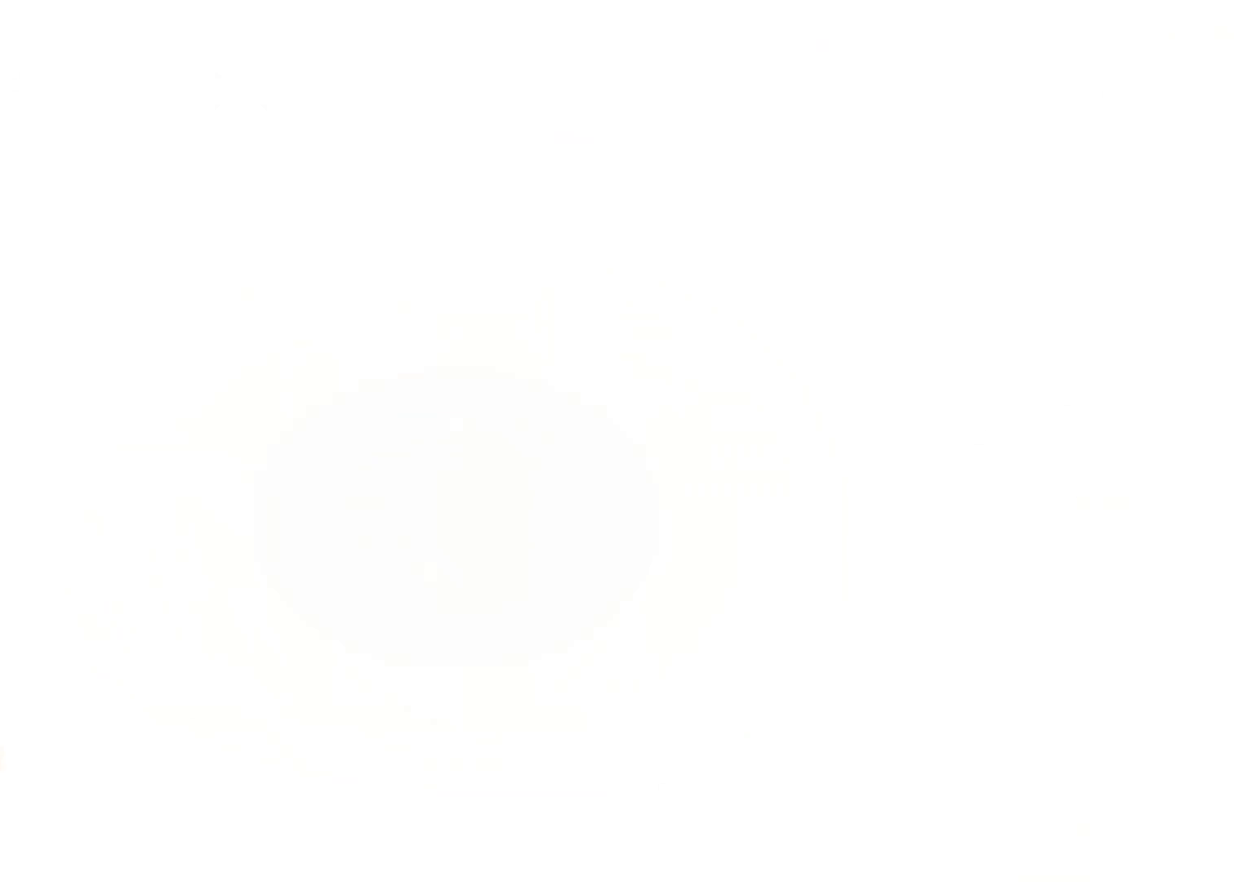
{"keys": ["d"], "mouse": ["left"], "events": [[366, "mouse_left", "down"]]}
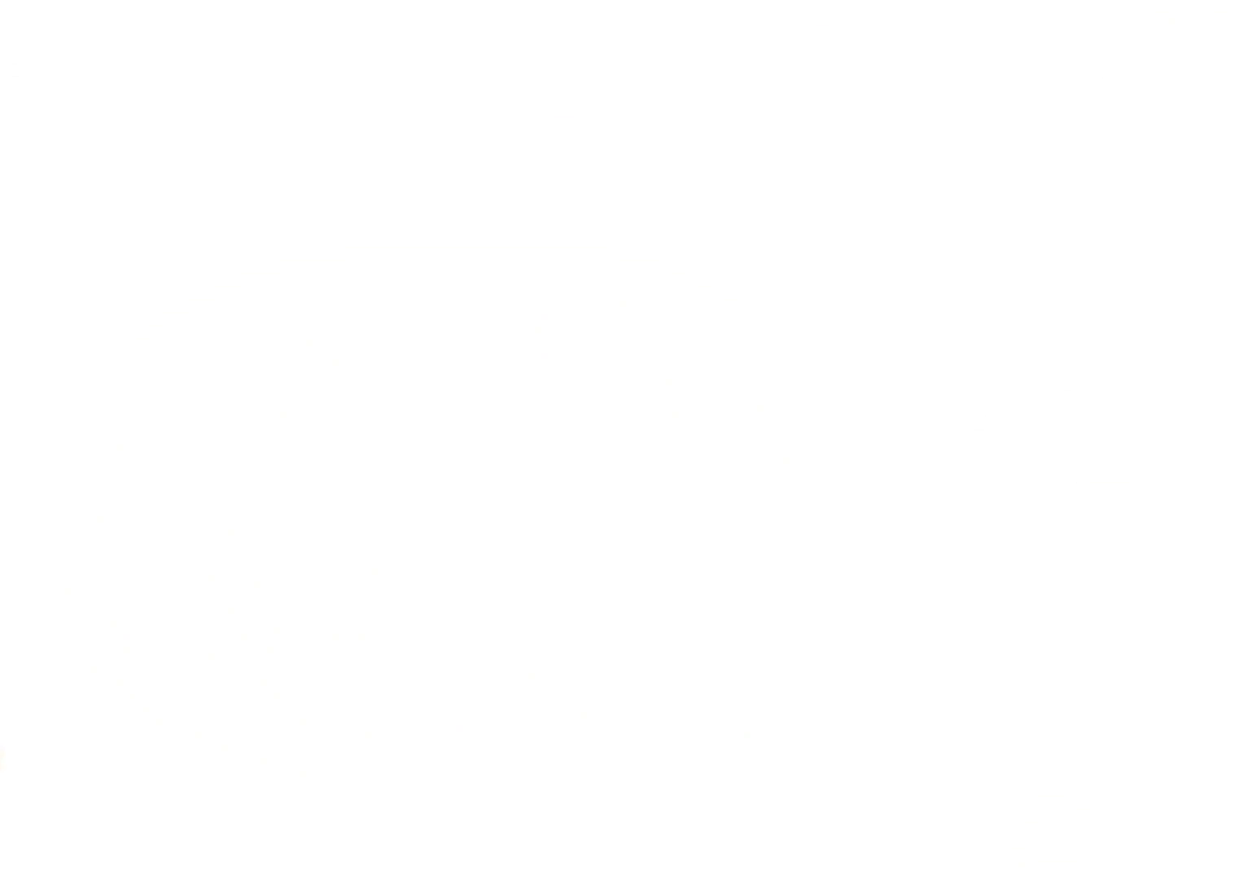
{"keys": ["d"], "mouse": ["left"], "events": [[16, "mouse_left", "up"], [483, "mouse_left", "down"]]}
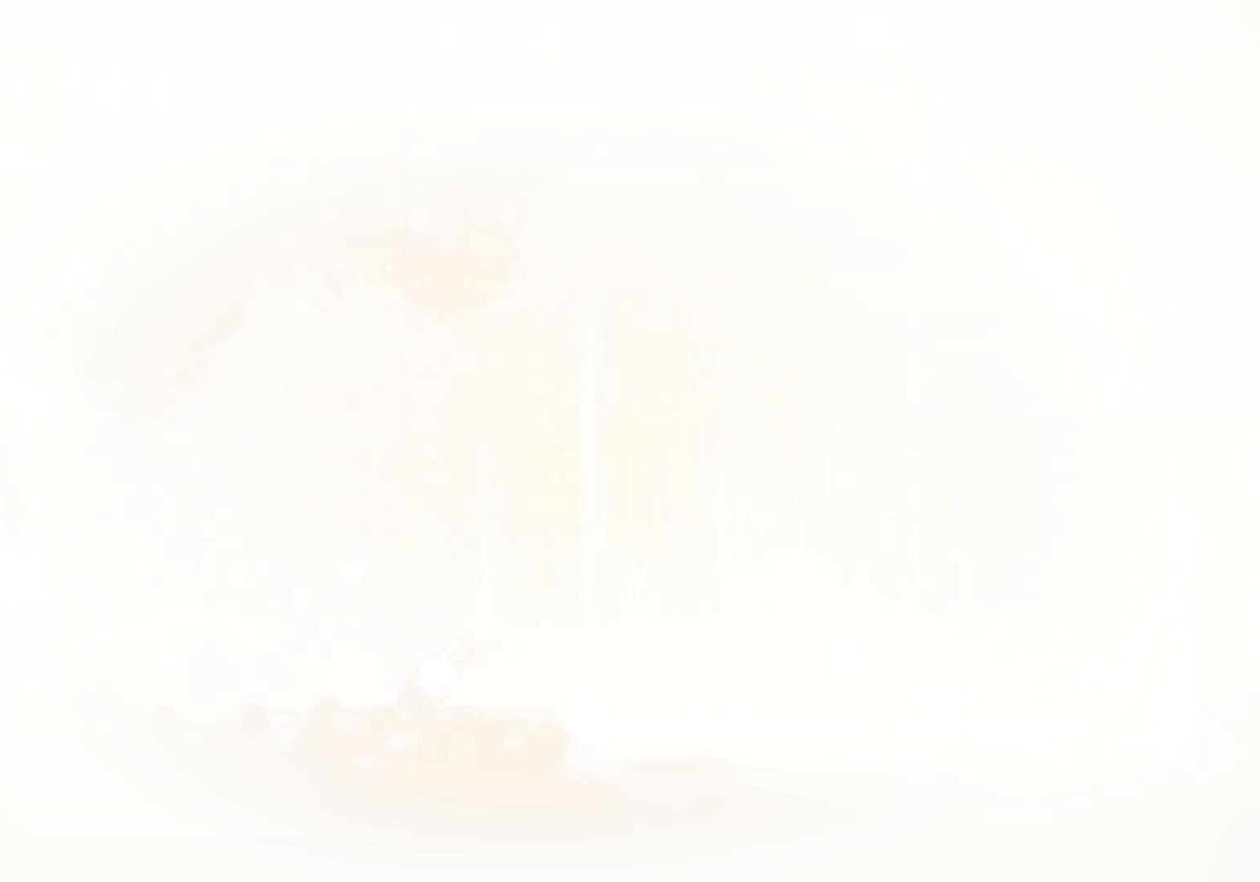
{"keys": ["d"], "mouse": [], "events": [[150, "mouse_left", "up"]]}
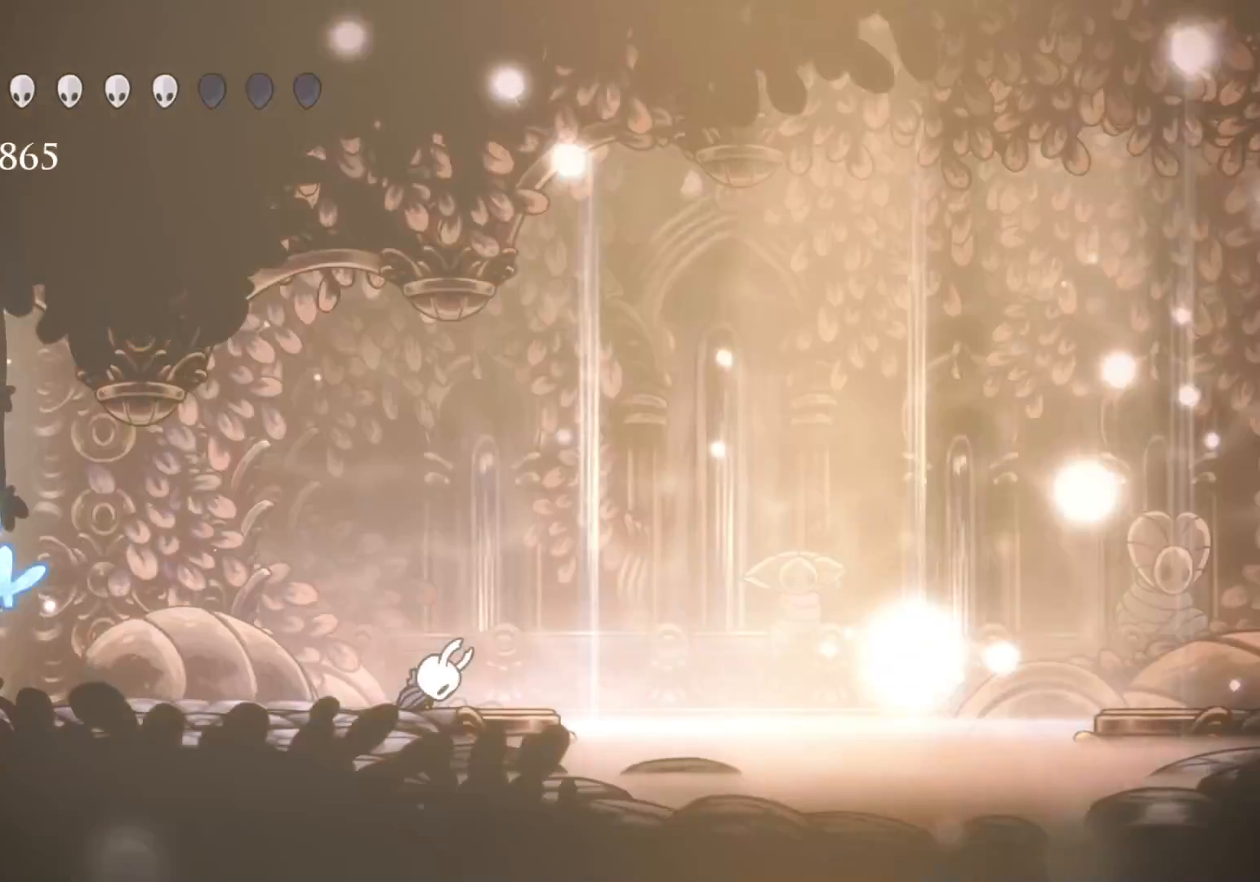
{"keys": ["f"], "mouse": [], "events": [[83, "d", "up"], [283, "f", "down"]]}
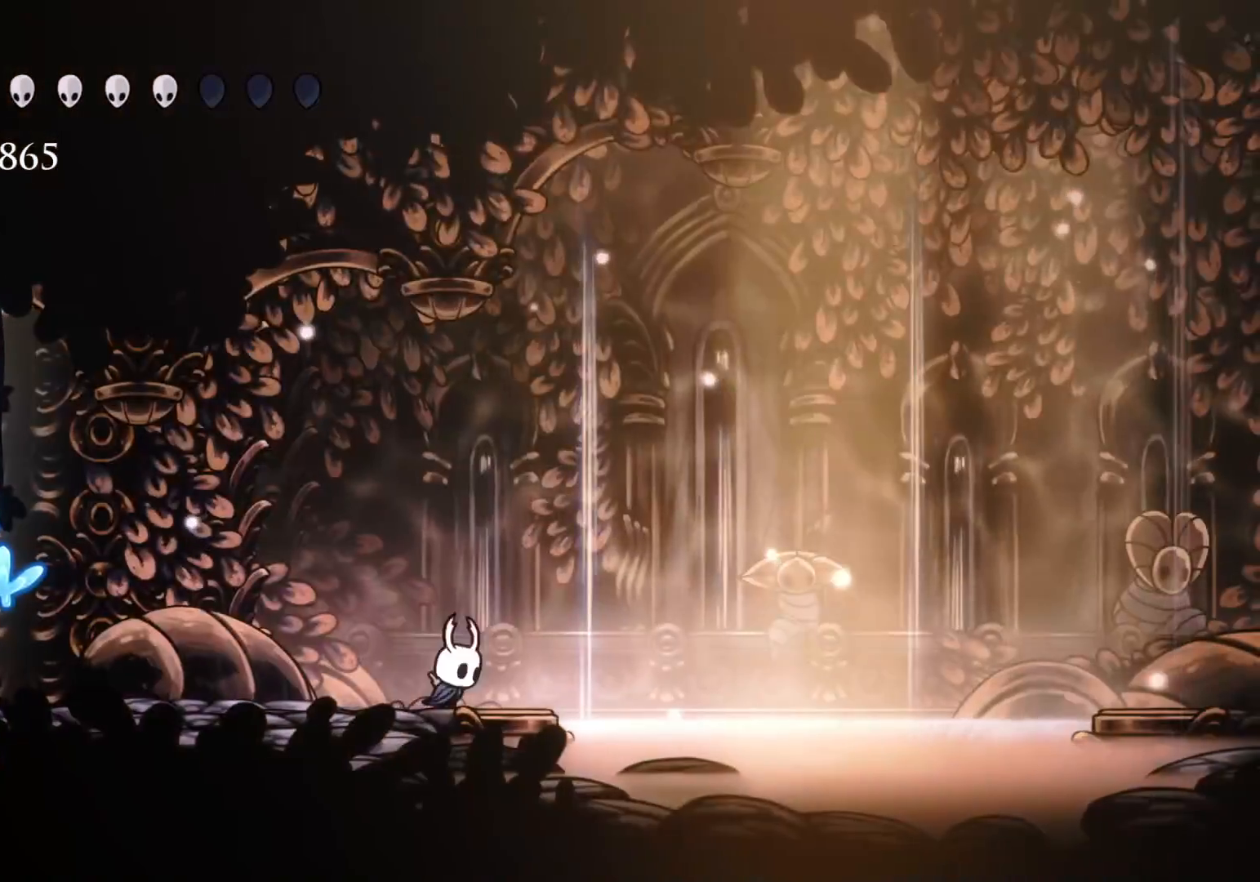
{"keys": [], "mouse": [], "events": [[333, "f", "up"]]}